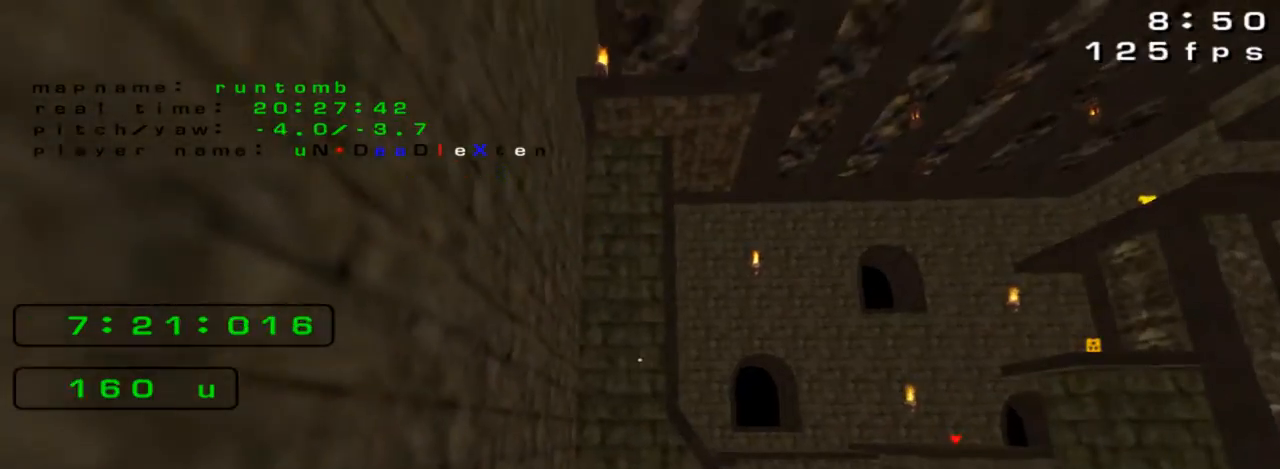
Gameplay with keyboard; each line is a JSON object with the keys held at the frame after it. "events" lists presses ("down") and releases ("up") of "down", "left", "right" and "up" between this image and that frame as [ms after this image, input, new state], when the widget could be followed in between. No other keys are recorded. Mouse input is not recorded. Not read: jump.
{"keys": ["up"], "events": [[33, "left", "up"], [300, "up", "down"]]}
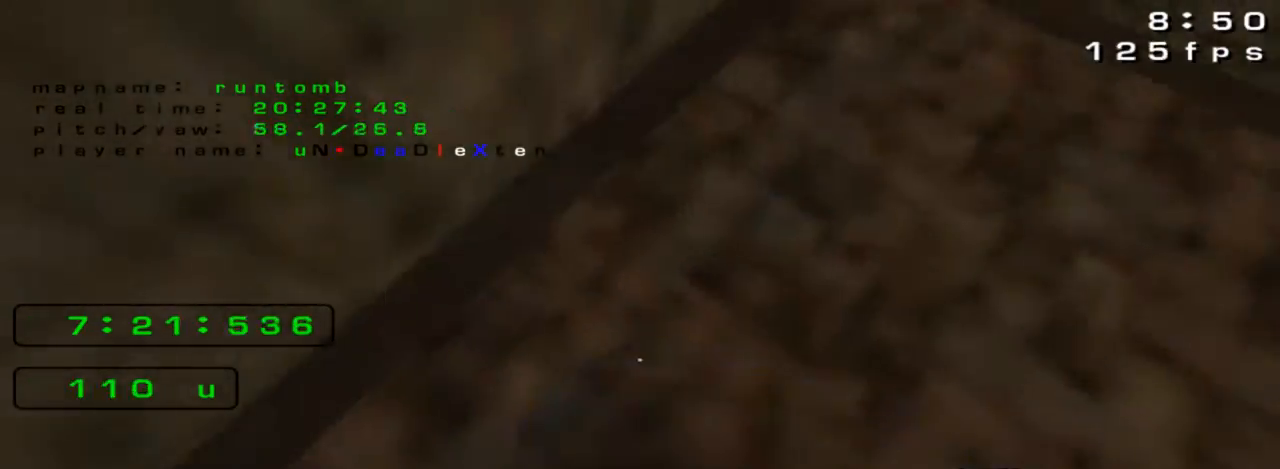
{"keys": ["up"], "events": []}
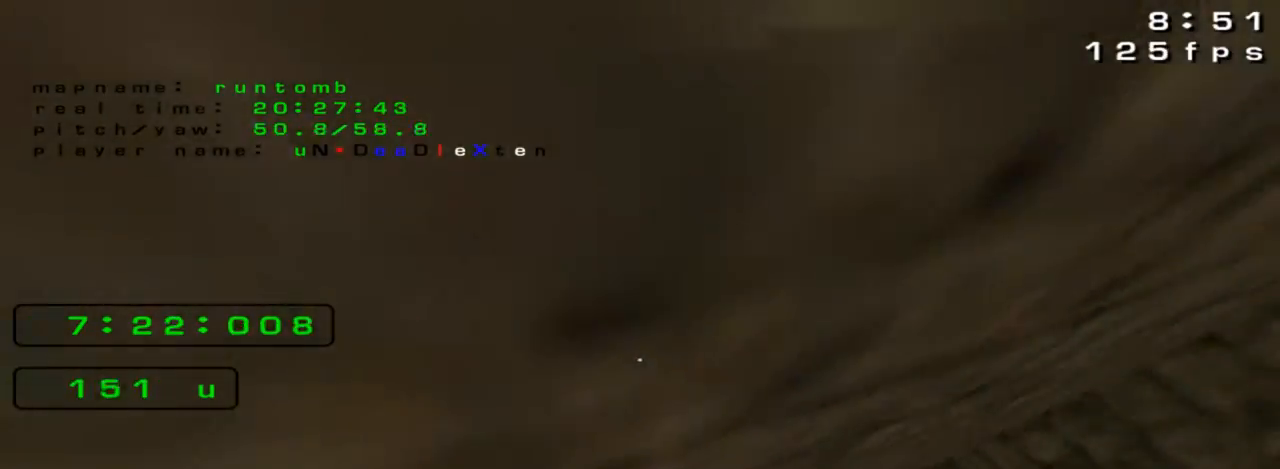
{"keys": ["up"], "events": [[133, "right", "down"], [433, "right", "up"]]}
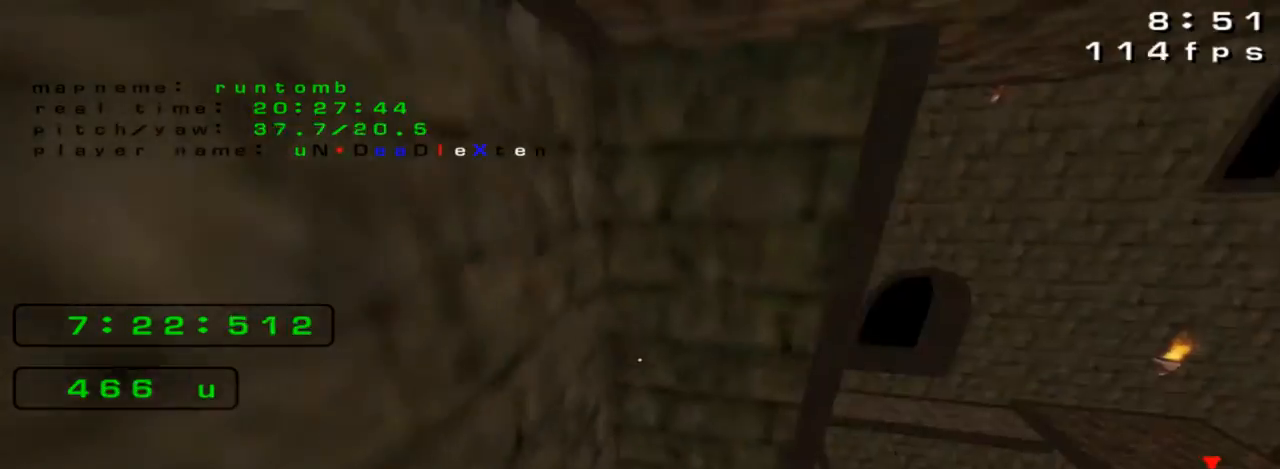
{"keys": [], "events": [[500, "up", "up"]]}
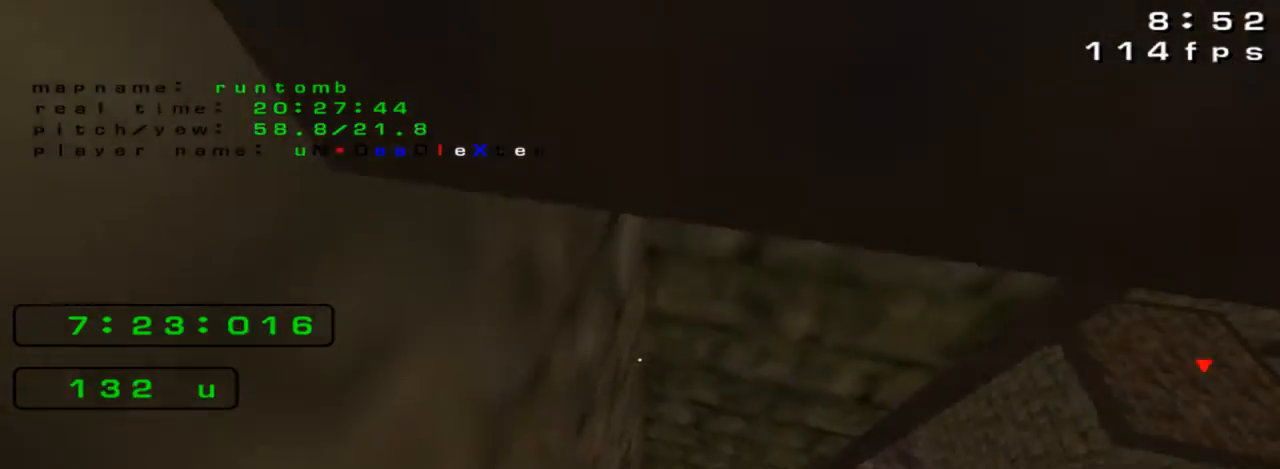
{"keys": ["left"]}
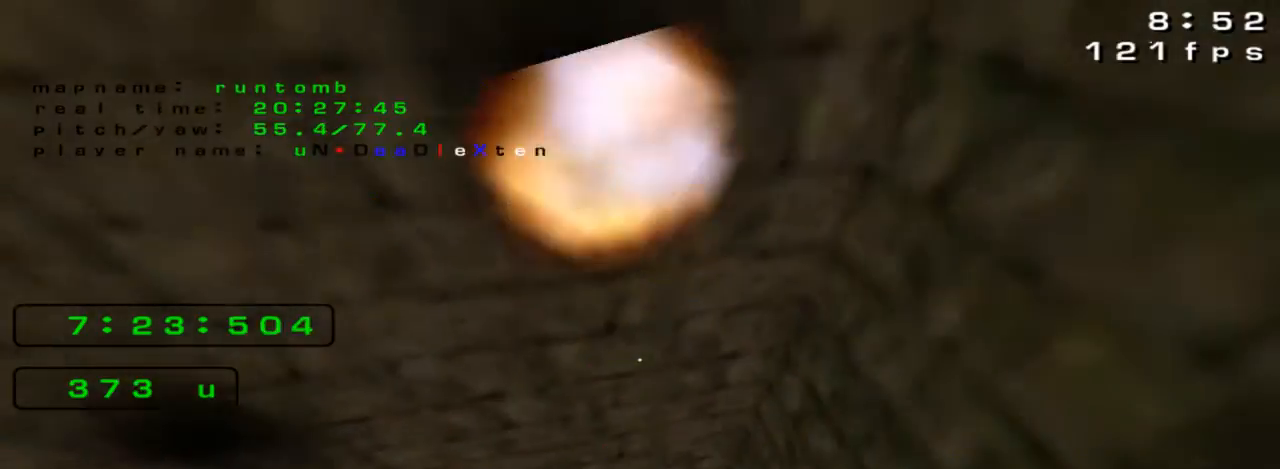
{"keys": ["up"], "events": [[367, "up", "down"], [400, "left", "up"]]}
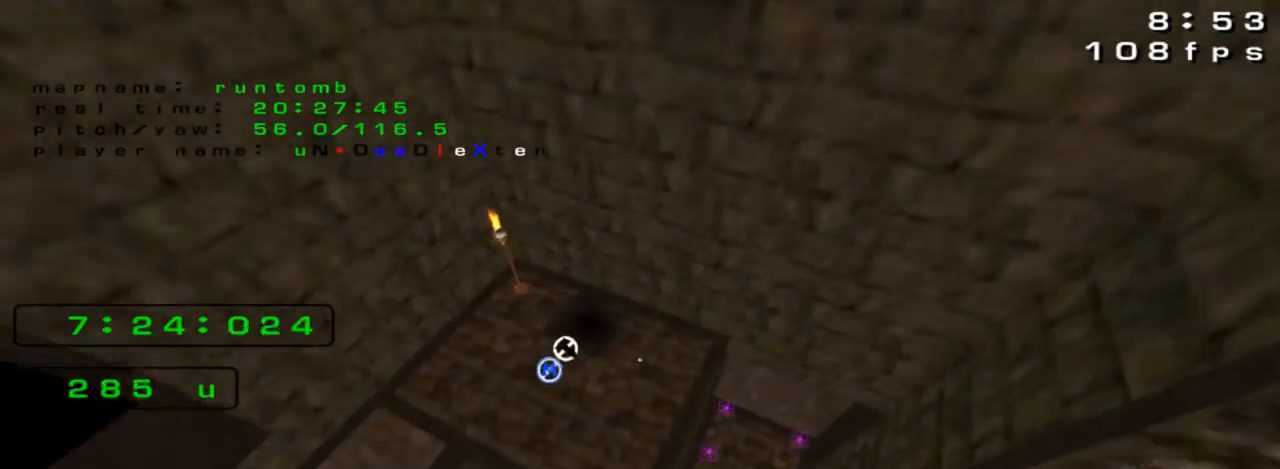
{"keys": ["right", "up"], "events": [[500, "right", "down"]]}
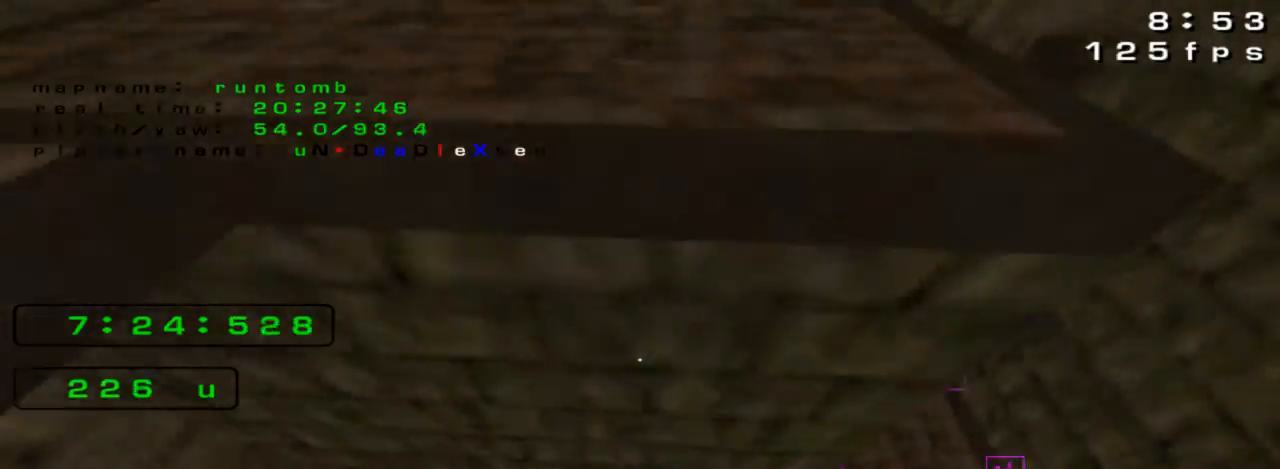
{"keys": ["left", "up"], "events": [[167, "right", "up"], [233, "left", "down"]]}
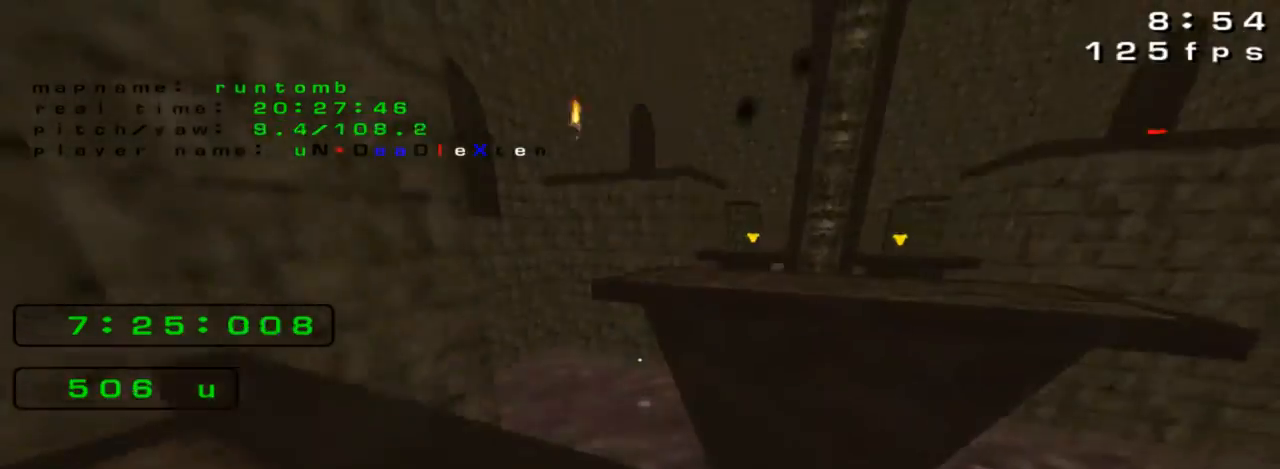
{"keys": ["right", "up"], "events": [[33, "left", "up"], [100, "right", "down"]]}
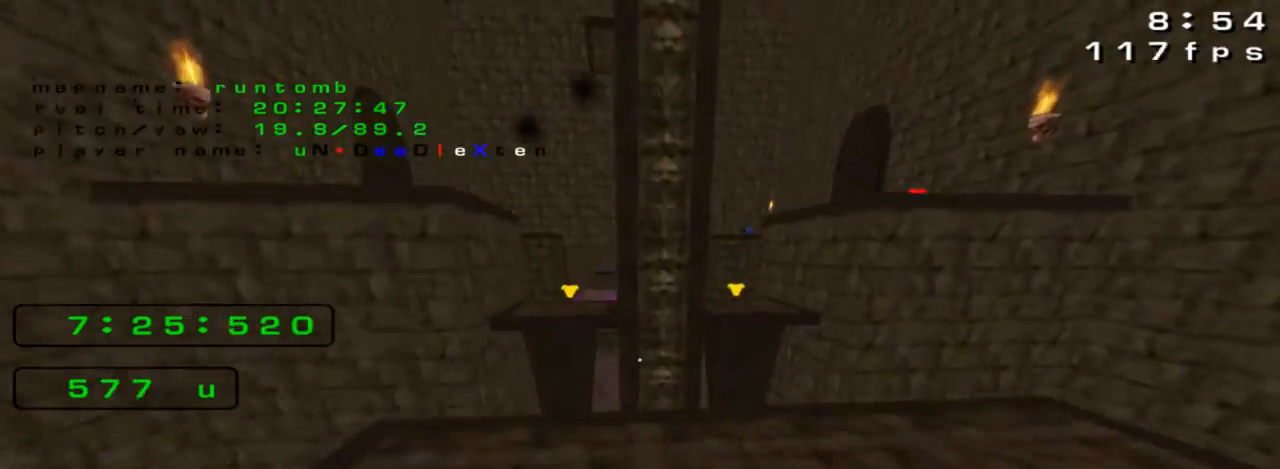
{"keys": ["left", "up"], "events": [[267, "right", "up"], [300, "left", "down"]]}
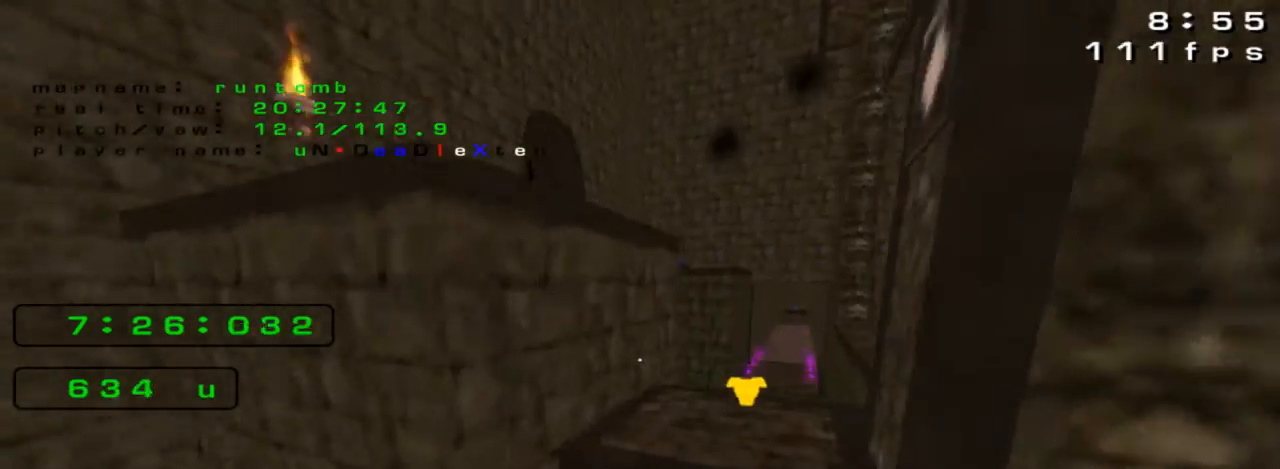
{"keys": ["up"], "events": [[133, "left", "up"], [167, "right", "down"], [500, "right", "up"]]}
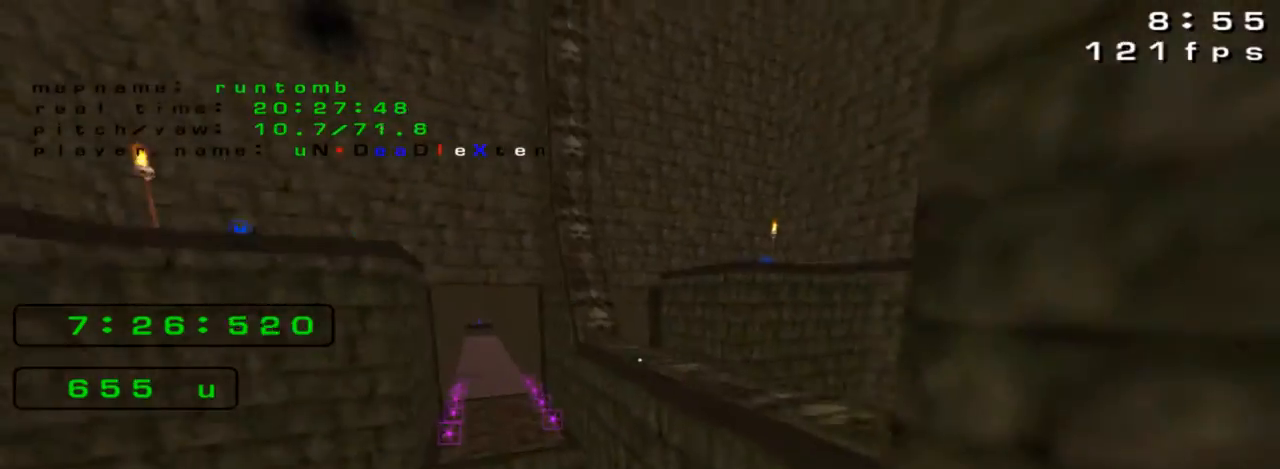
{"keys": ["up"], "events": [[100, "right", "down"], [400, "right", "up"]]}
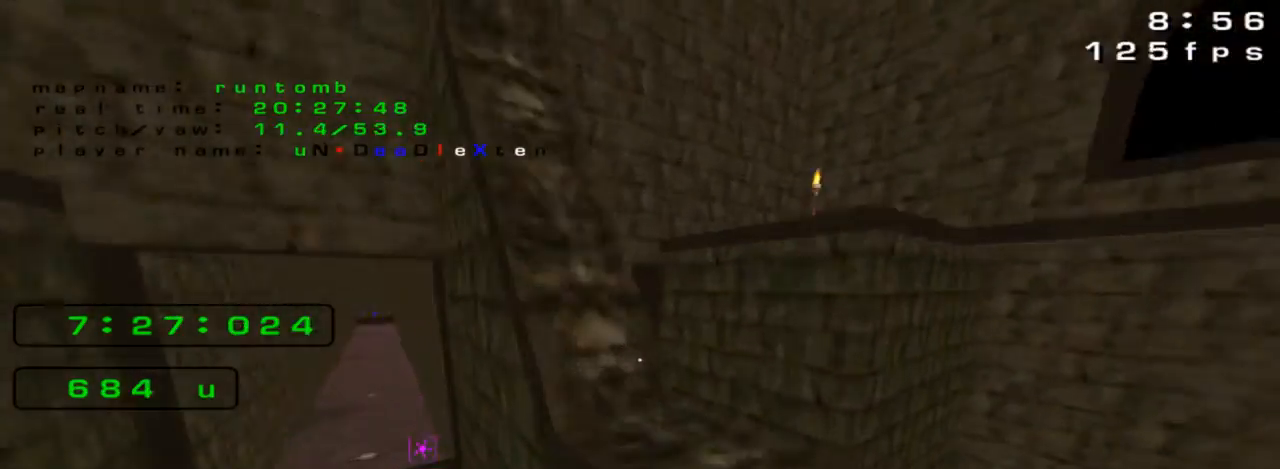
{"keys": ["left"], "events": [[233, "left", "down"], [233, "up", "up"]]}
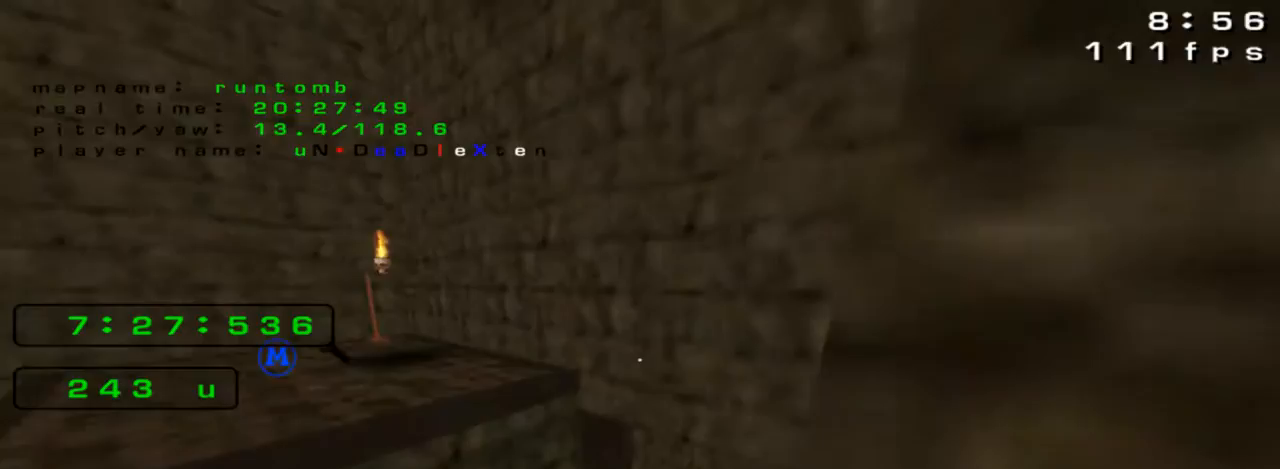
{"keys": ["right", "up"], "events": [[433, "up", "down"], [467, "left", "up"], [467, "right", "down"]]}
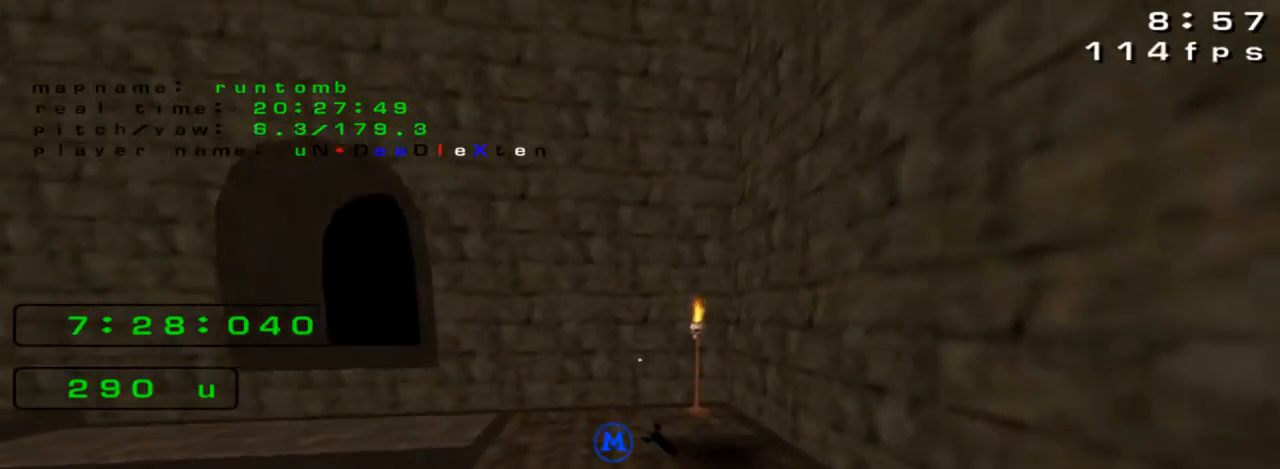
{"keys": ["left", "up"], "events": [[333, "right", "up"], [367, "left", "down"]]}